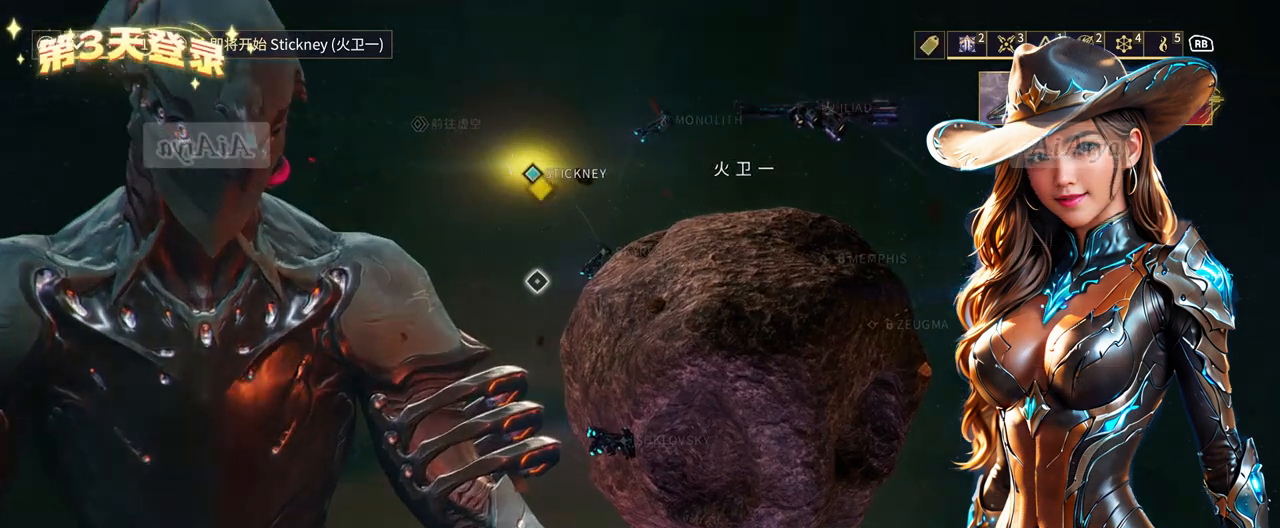
Gameplay with a controller (Xbox layout); each line is a JSON object with the inputs held at the frame after it (dt_ms = milliseconds from this image to that frame). "events" lists button and stick changes between this image and that frame as [ms after this image, input, new state], when the widget could be followed in between. Not read: L3 R3 X.
{"dt_ms": 500, "buttons": ["B"], "left_stick": "center", "right_stick": "center", "events": [[400, "B", "down"]]}
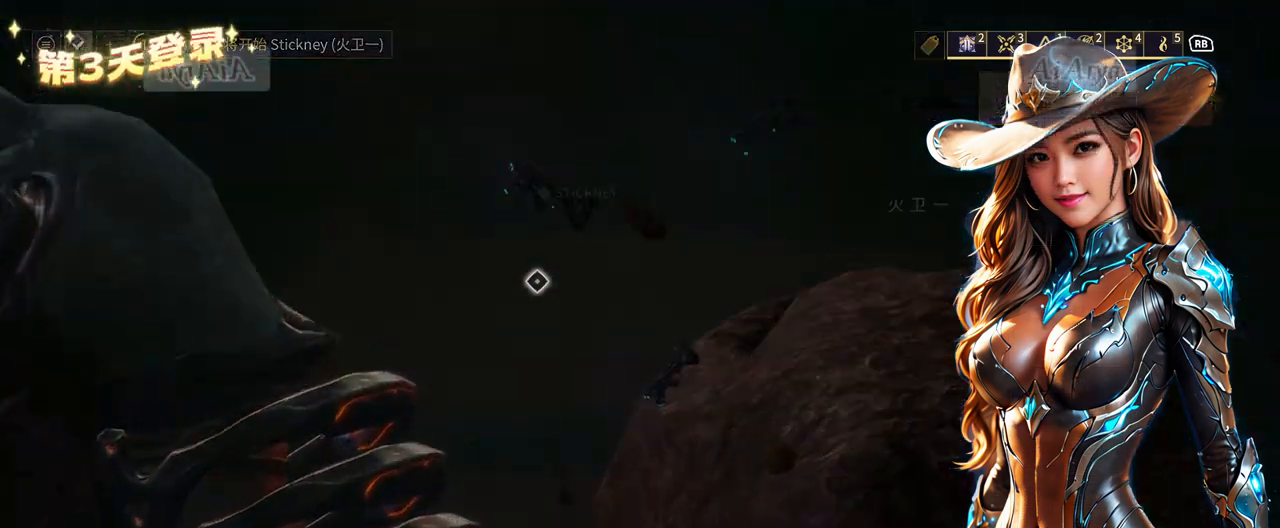
{"dt_ms": 1000, "buttons": ["B"], "left_stick": "center", "right_stick": "center"}
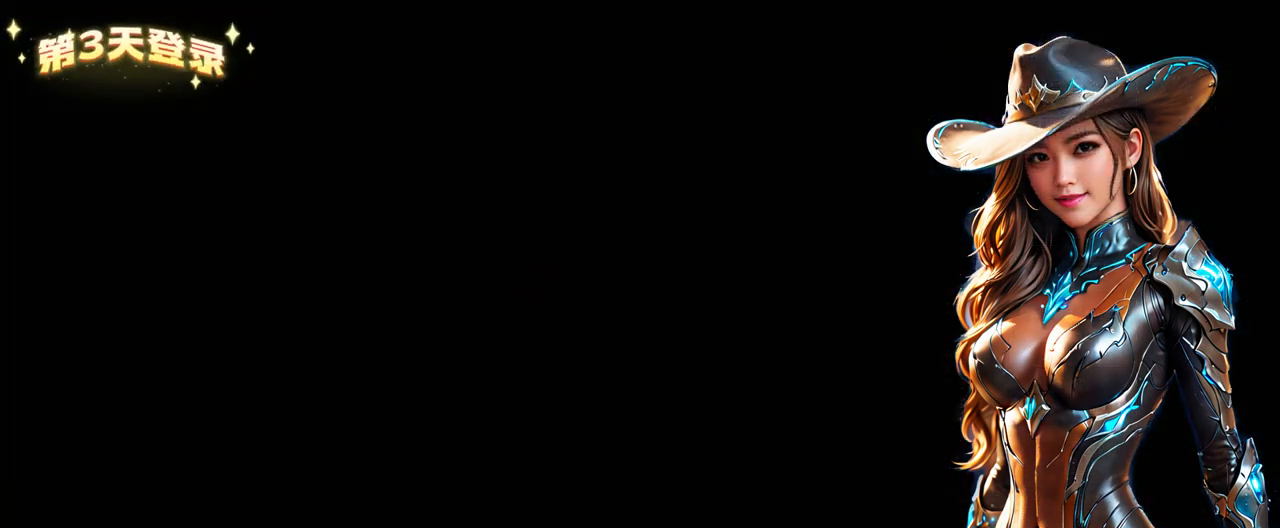
{"dt_ms": 500, "buttons": [], "left_stick": "center", "right_stick": "center", "events": [[100, "B", "up"]]}
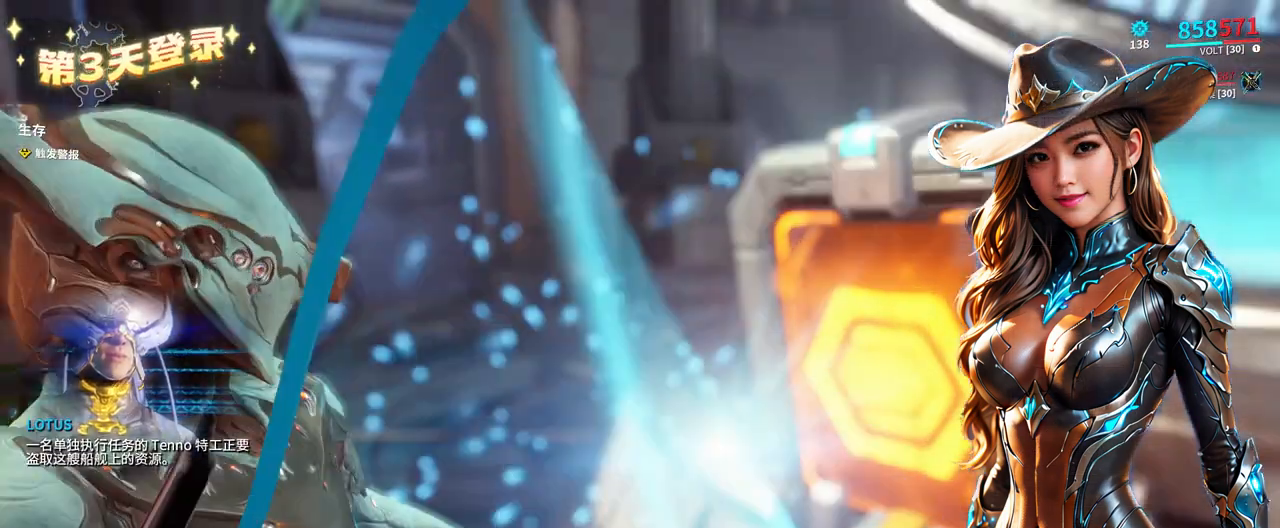
{"dt_ms": 500, "buttons": [], "left_stick": "center", "right_stick": "center", "events": []}
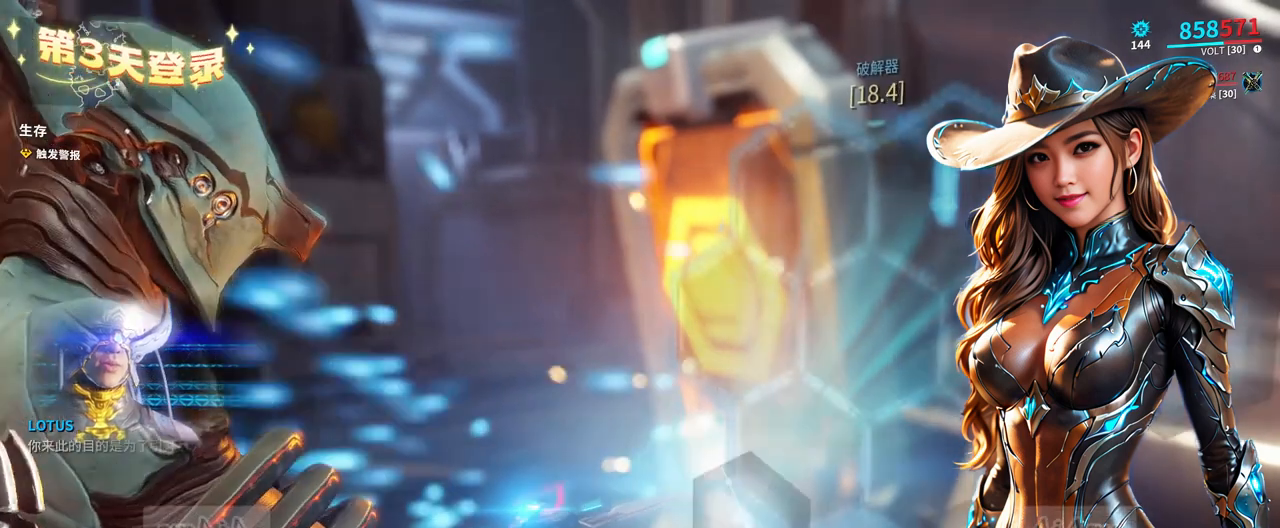
{"dt_ms": 500, "buttons": [], "left_stick": "down", "right_stick": "center", "events": [[467, "left_stick", "down"]]}
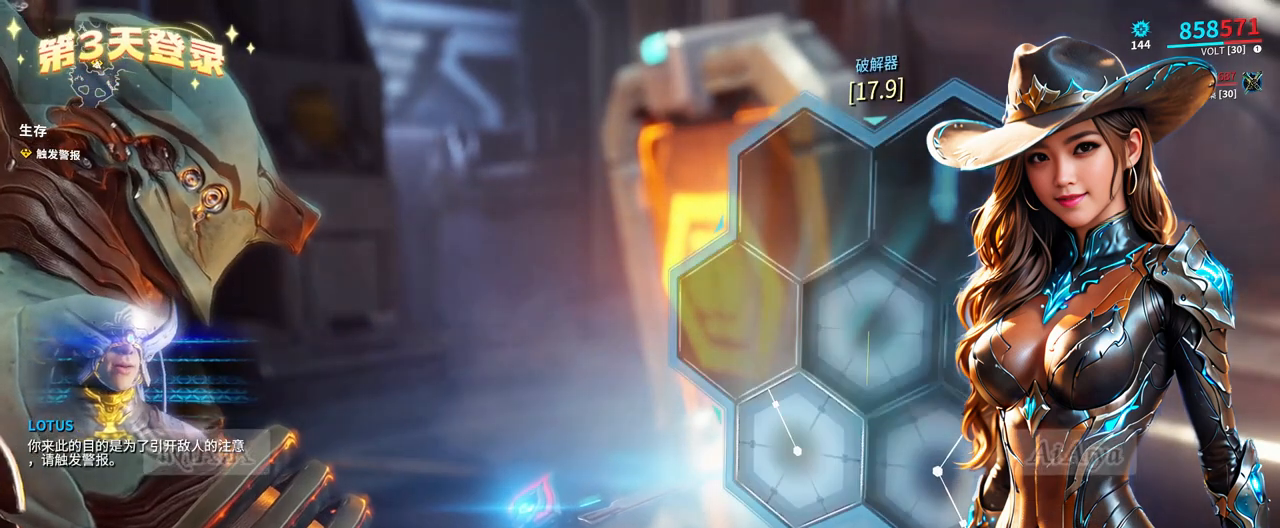
{"dt_ms": 500, "buttons": ["A"], "left_stick": "down-left", "right_stick": "center", "events": [[100, "left_stick", "down-left"], [267, "A", "down"], [367, "A", "up"], [467, "A", "down"]]}
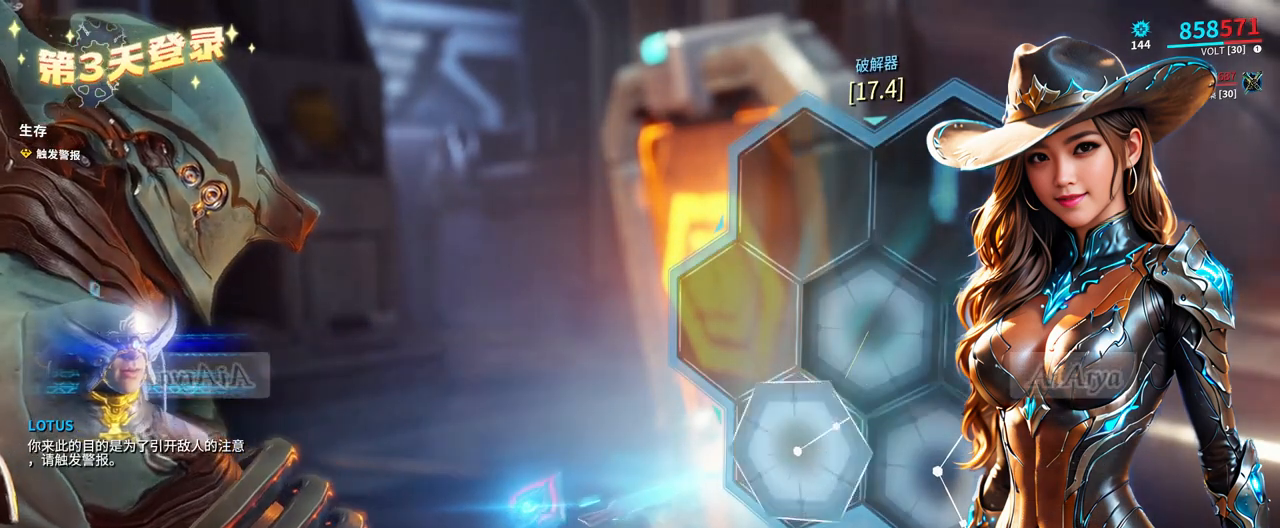
{"dt_ms": 500, "buttons": [], "left_stick": "down-right", "right_stick": "center", "events": [[33, "A", "up"], [233, "left_stick", "down-right"]]}
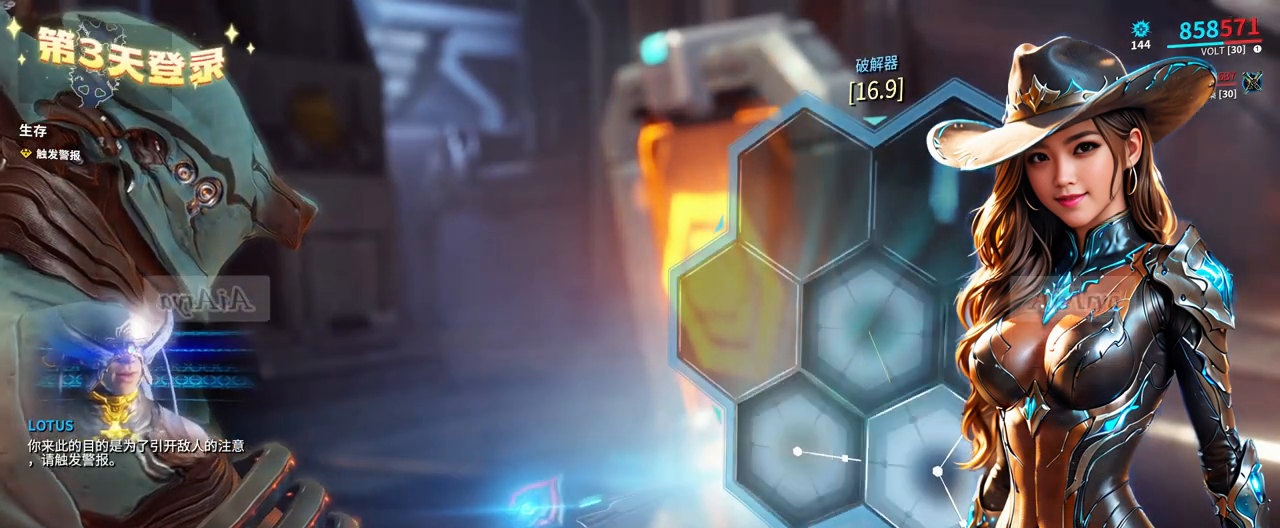
{"dt_ms": 500, "buttons": [], "left_stick": "center", "right_stick": "center", "events": [[467, "left_stick", "center"]]}
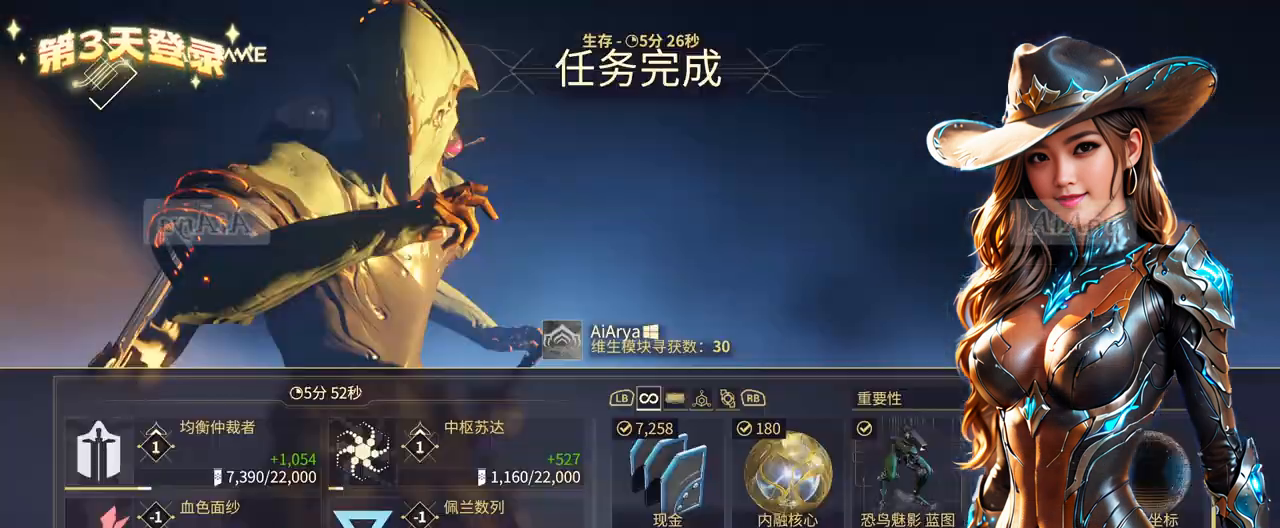
{"dt_ms": 500, "buttons": [], "left_stick": "center", "right_stick": "center", "events": []}
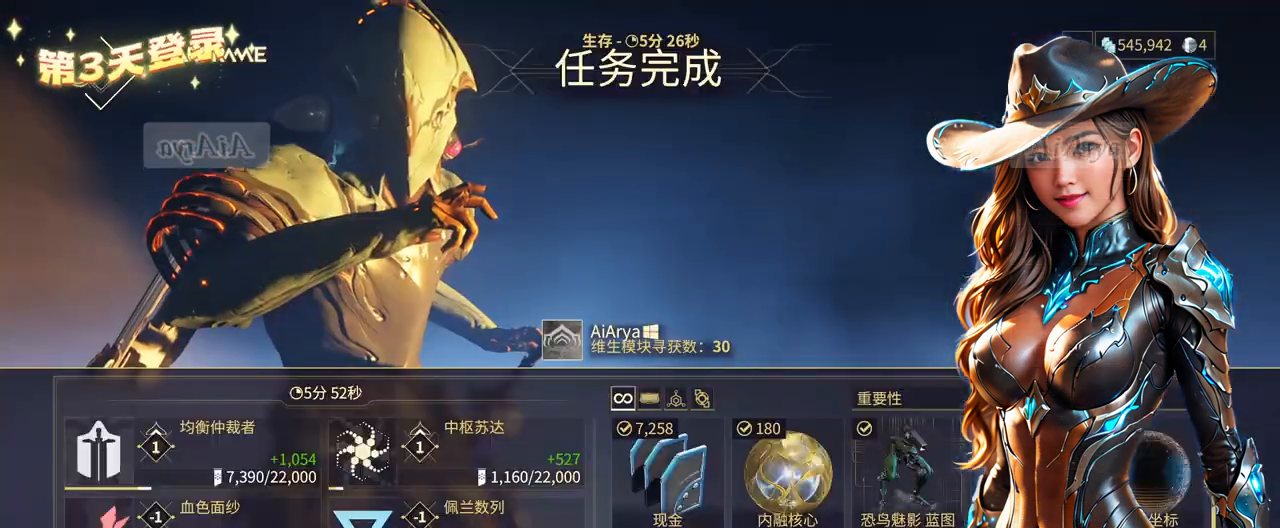
{"dt_ms": 500, "buttons": [], "left_stick": "center", "right_stick": "center", "events": []}
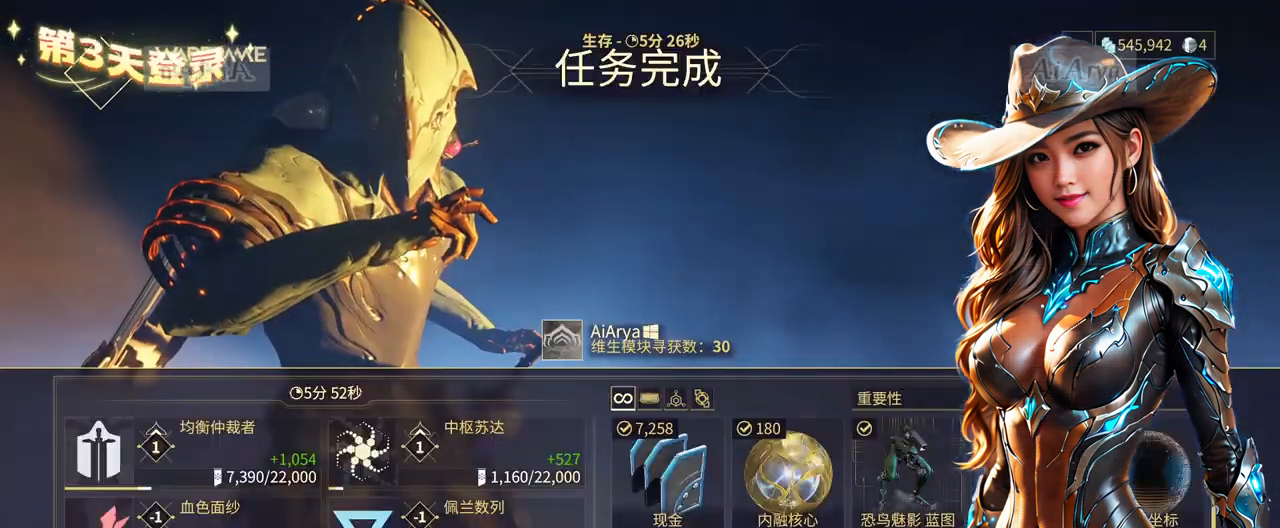
{"dt_ms": 500, "buttons": [], "left_stick": "center", "right_stick": "center", "events": []}
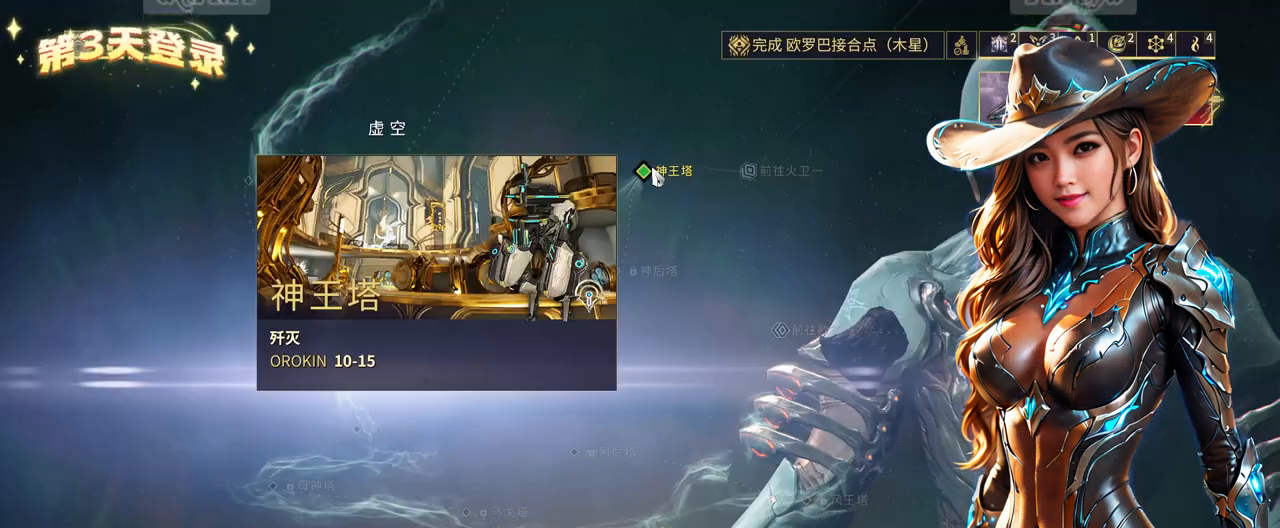
{"dt_ms": 500, "buttons": ["B"], "left_stick": "center", "right_stick": "center", "events": [[167, "B", "down"]]}
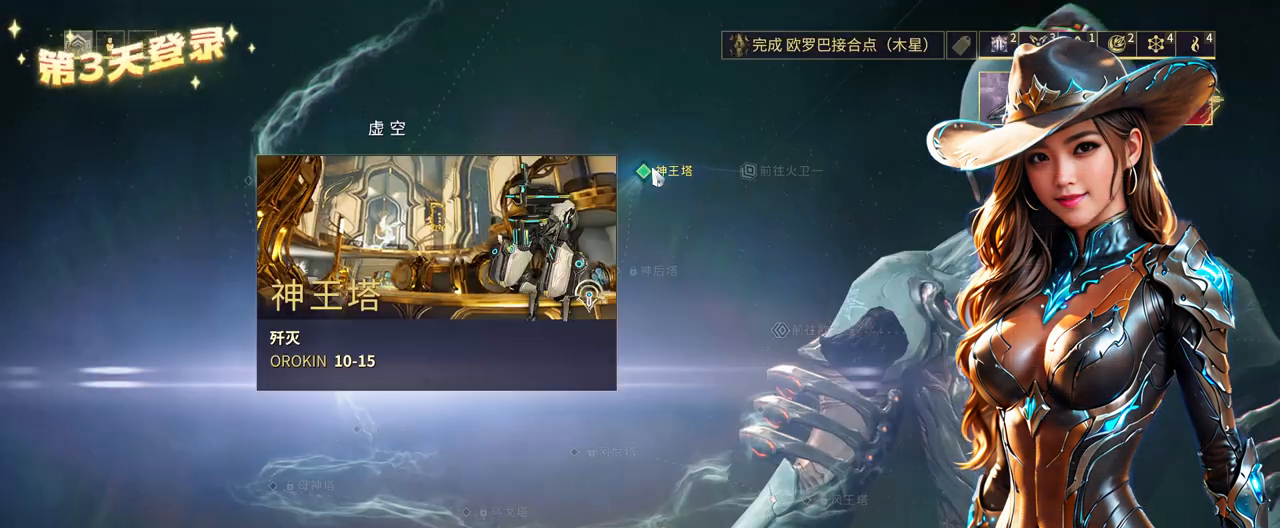
{"dt_ms": 500, "buttons": ["B"], "left_stick": "center", "right_stick": "center"}
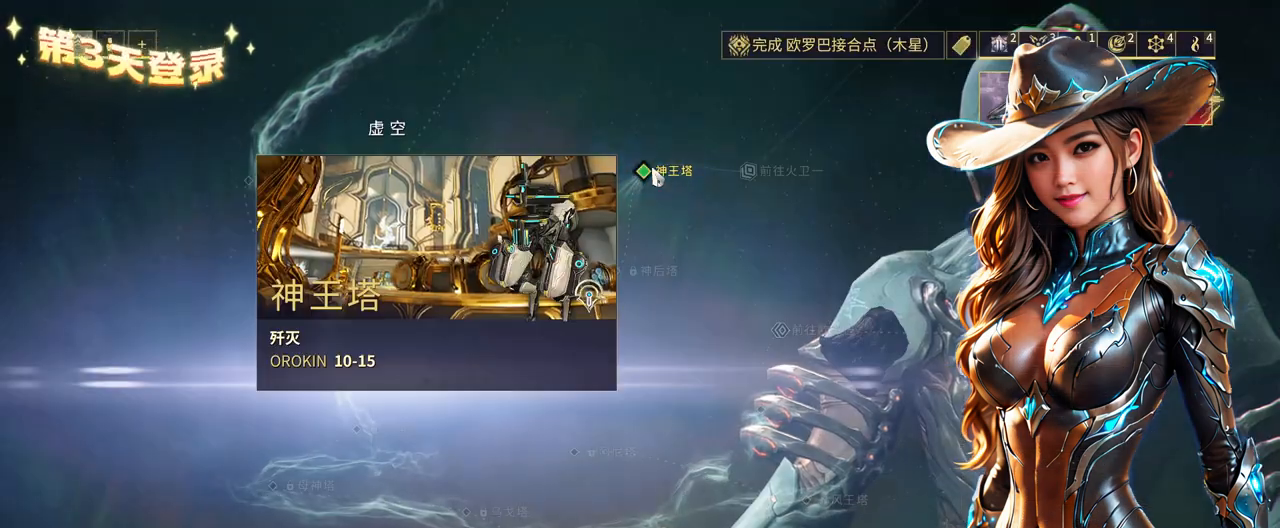
{"dt_ms": 500, "buttons": ["A", "B"], "left_stick": "center", "right_stick": "center", "events": [[500, "A", "down"]]}
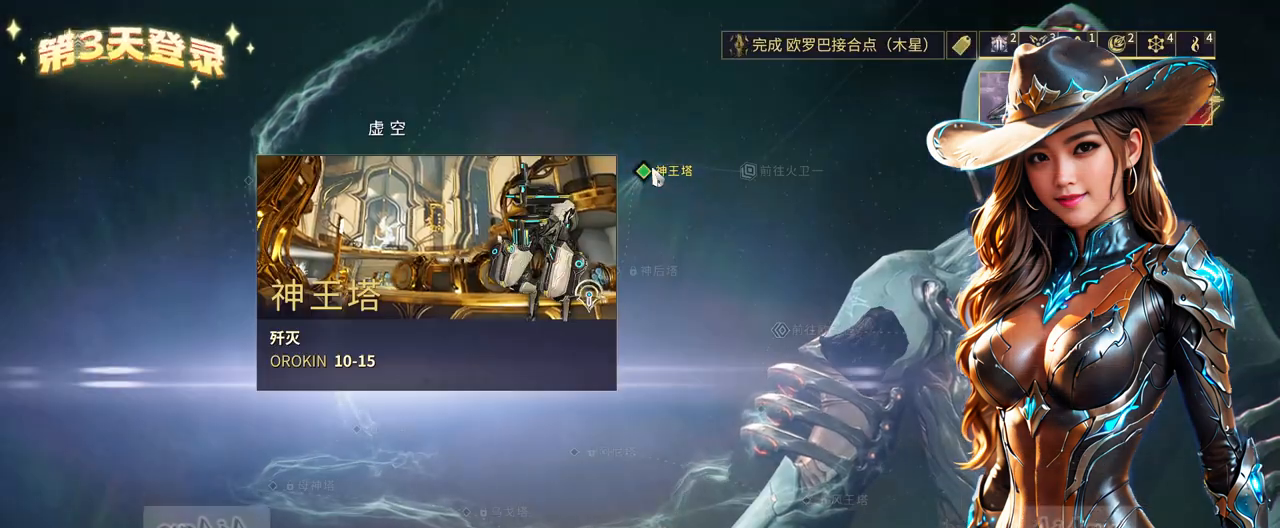
{"dt_ms": 500, "buttons": ["B"], "left_stick": "center", "right_stick": "center", "events": [[67, "A", "up"]]}
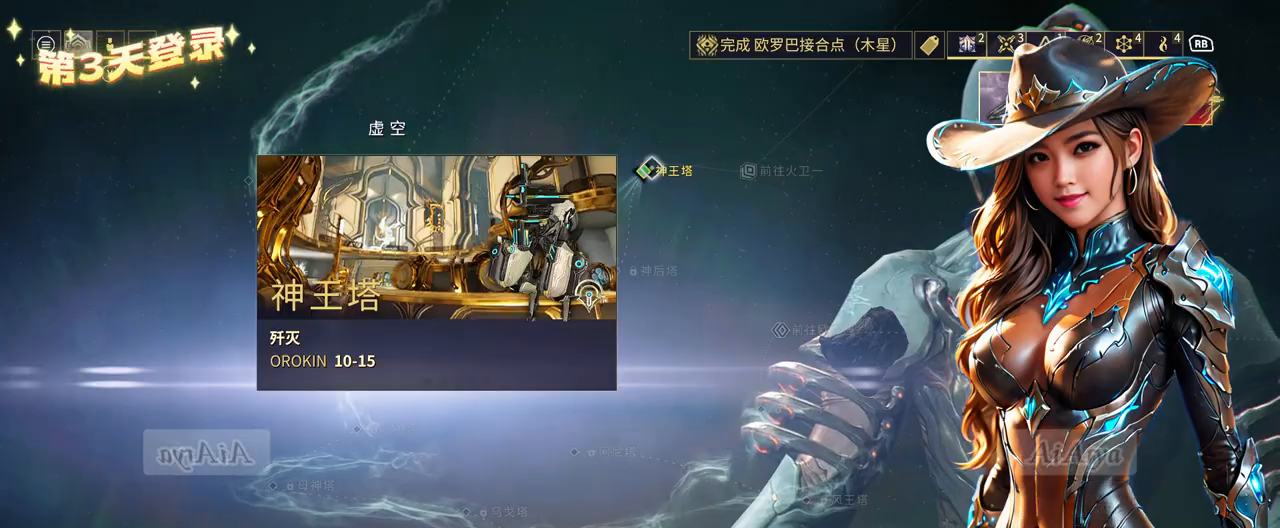
{"dt_ms": 500, "buttons": ["B"], "left_stick": "center", "right_stick": "center", "events": [[33, "A", "down"], [133, "A", "up"]]}
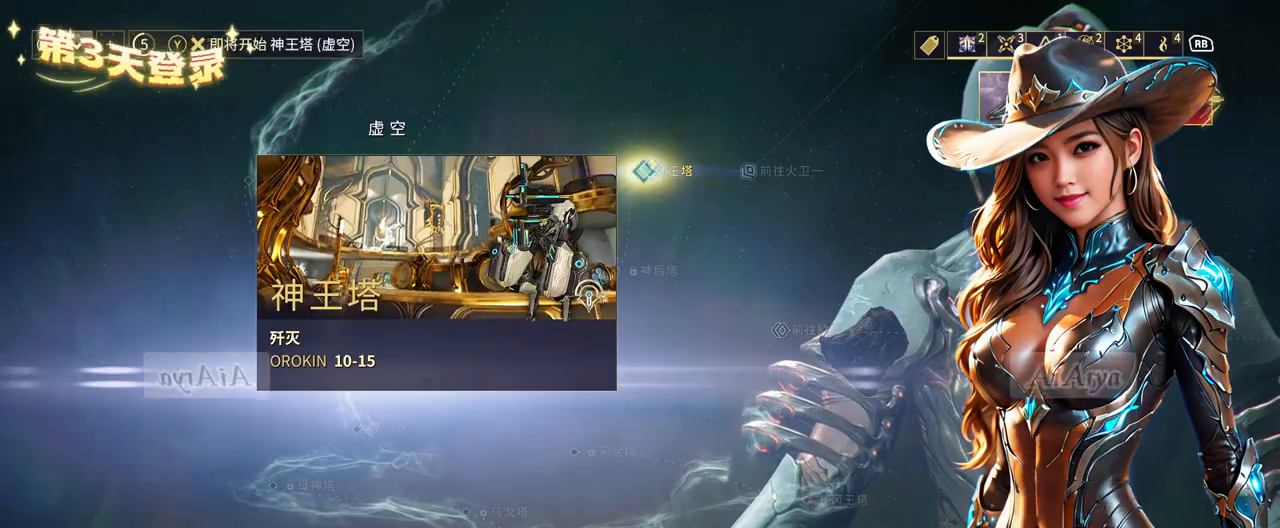
{"dt_ms": 500, "buttons": ["B"], "left_stick": "center", "right_stick": "center", "events": []}
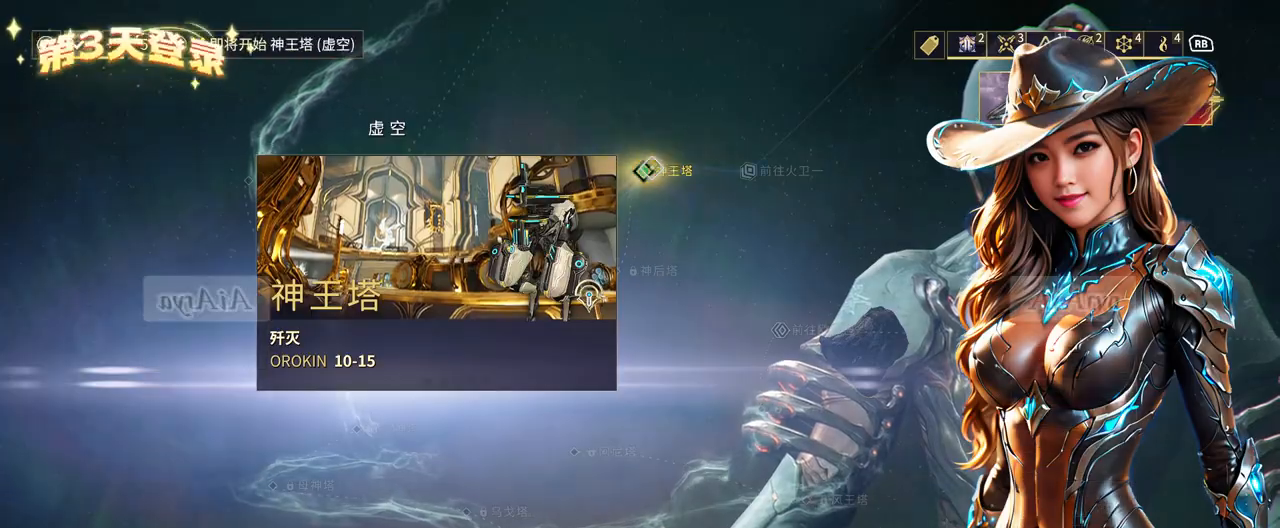
{"dt_ms": 500, "buttons": ["B"], "left_stick": "center", "right_stick": "center", "events": []}
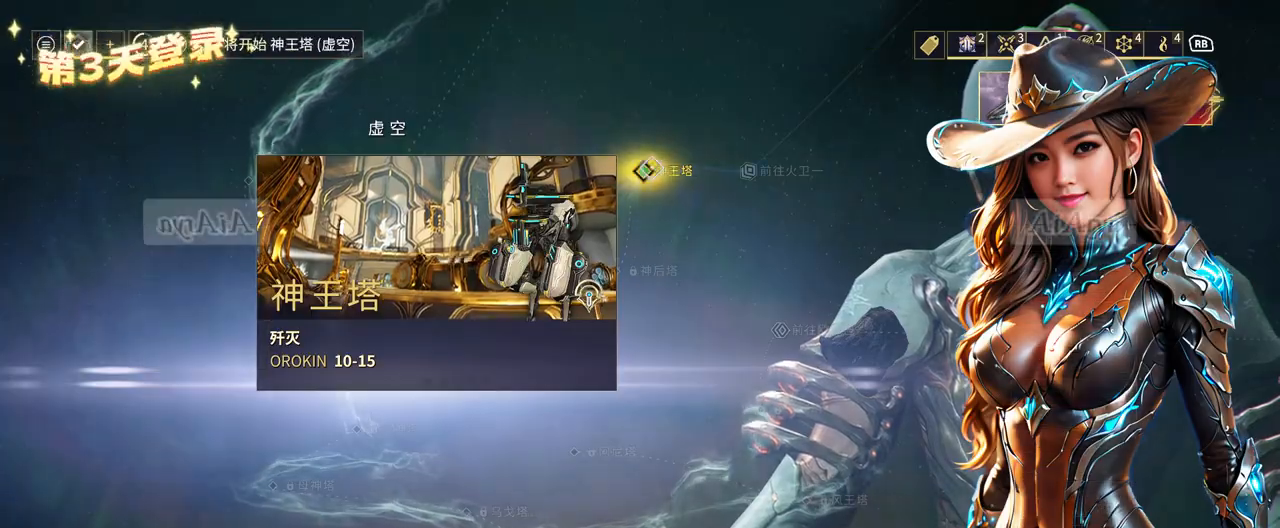
{"dt_ms": 500, "buttons": [], "left_stick": "up", "right_stick": "center", "events": [[133, "B", "up"], [300, "left_stick", "up"], [300, "right_stick", "up"], [433, "right_stick", "center"]]}
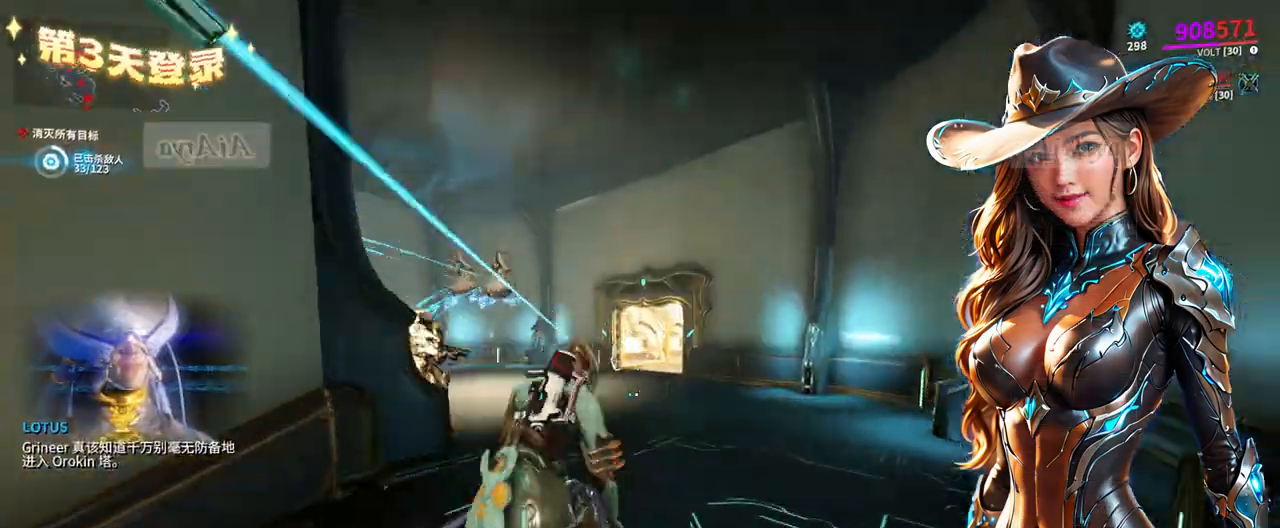
{"dt_ms": 500, "buttons": [], "left_stick": "center", "right_stick": "left", "events": [[67, "R1", "down"], [167, "left_stick", "up-left"], [200, "A", "down"], [200, "R1", "up"], [267, "A", "up"], [267, "R1", "down"], [333, "R1", "up"], [333, "left_stick", "center"], [500, "right_stick", "left"]]}
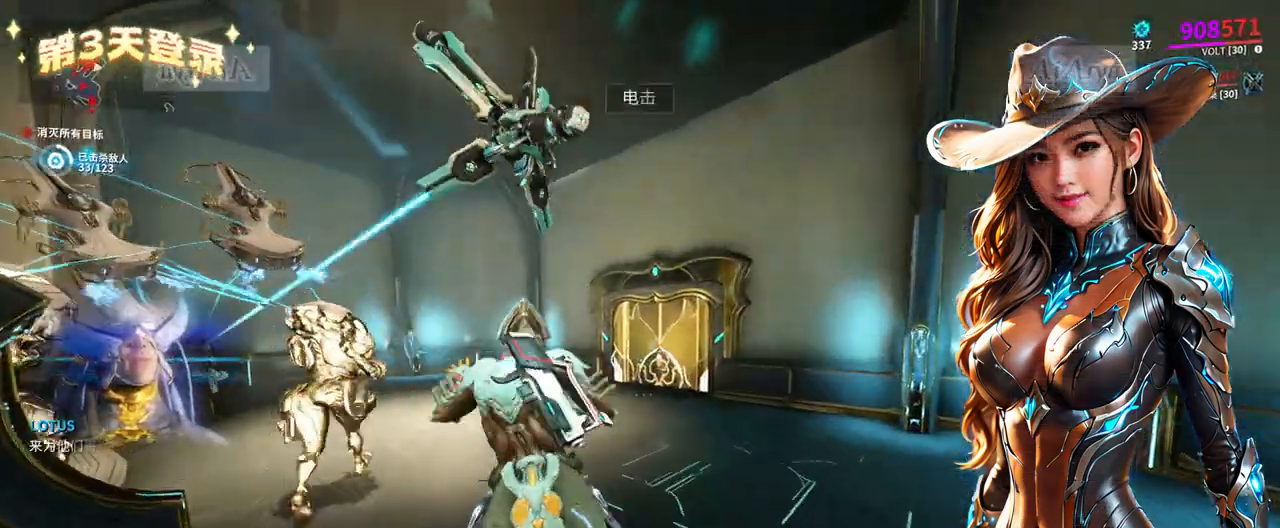
{"dt_ms": 500, "buttons": [], "left_stick": "up", "right_stick": "center", "events": [[67, "left_stick", "down-right"], [200, "right_stick", "center"], [400, "left_stick", "up"]]}